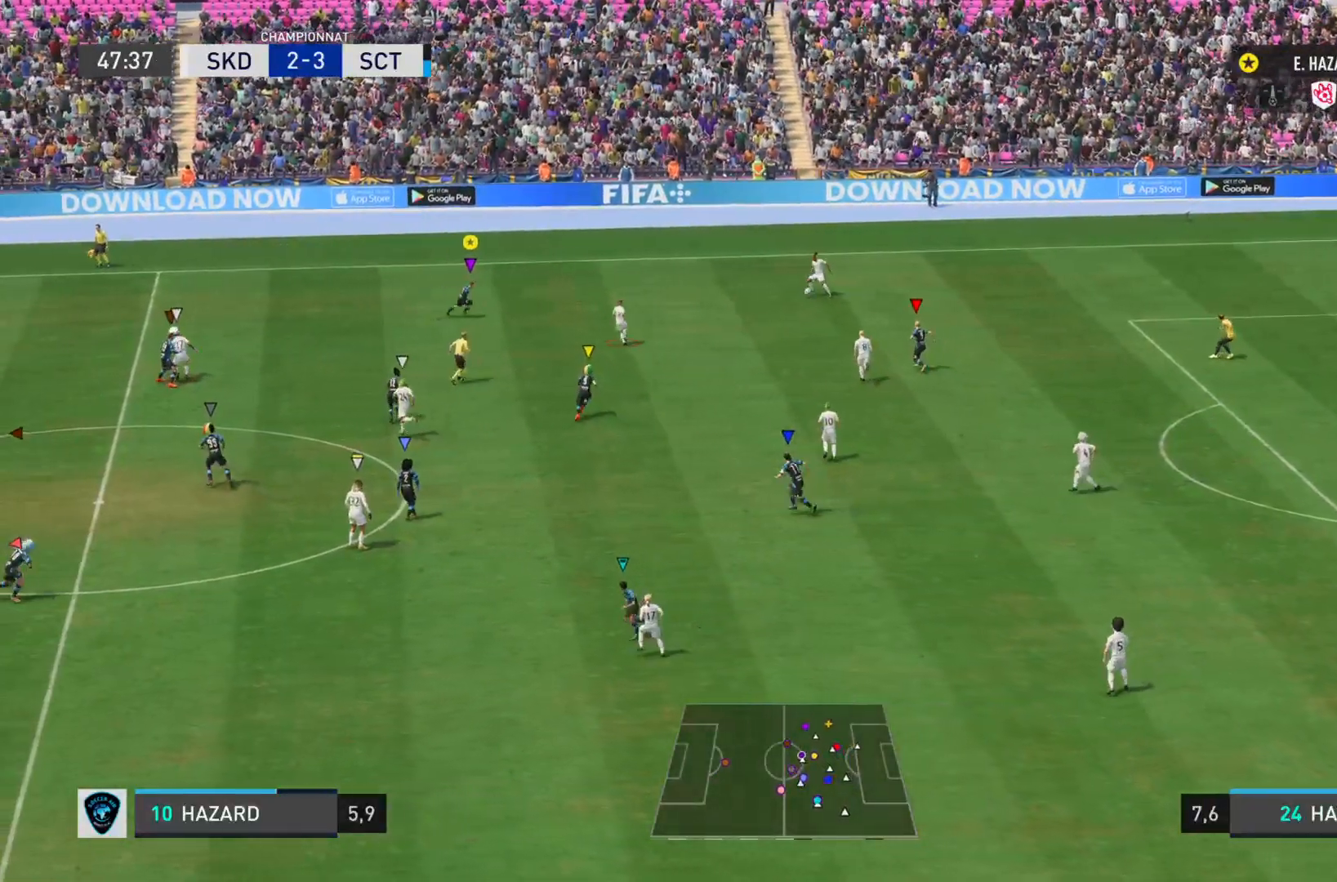
Gameplay with a controller (PlayStation layout); each line is a JSON object with the inputs held at the frame after it. "events" lists button and stick changes between this image and that frame as [ms after this image, input, new state], when the widget could be followed in between. Not read: L3 R3.
{"buttons": ["L2", "R2"], "left_stick": "up-right", "right_stick": "center", "events": [[384, "left_stick", "up-right"], [400, "right_stick", "center"]]}
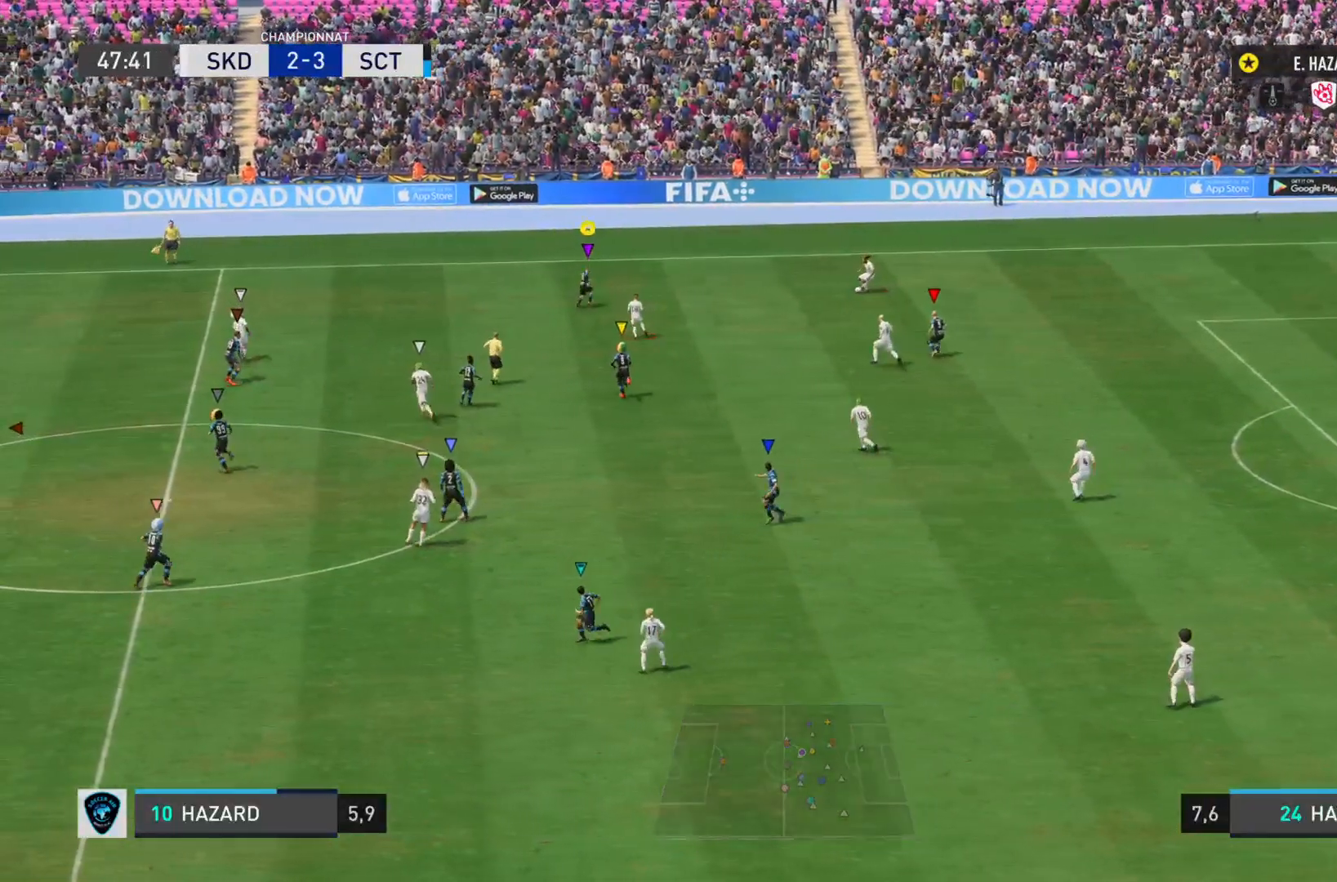
{"buttons": ["L2", "R2"], "left_stick": "left", "right_stick": "down-left", "events": [[34, "left_stick", "up"], [167, "right_stick", "down-left"], [384, "left_stick", "up-left"], [484, "left_stick", "left"]]}
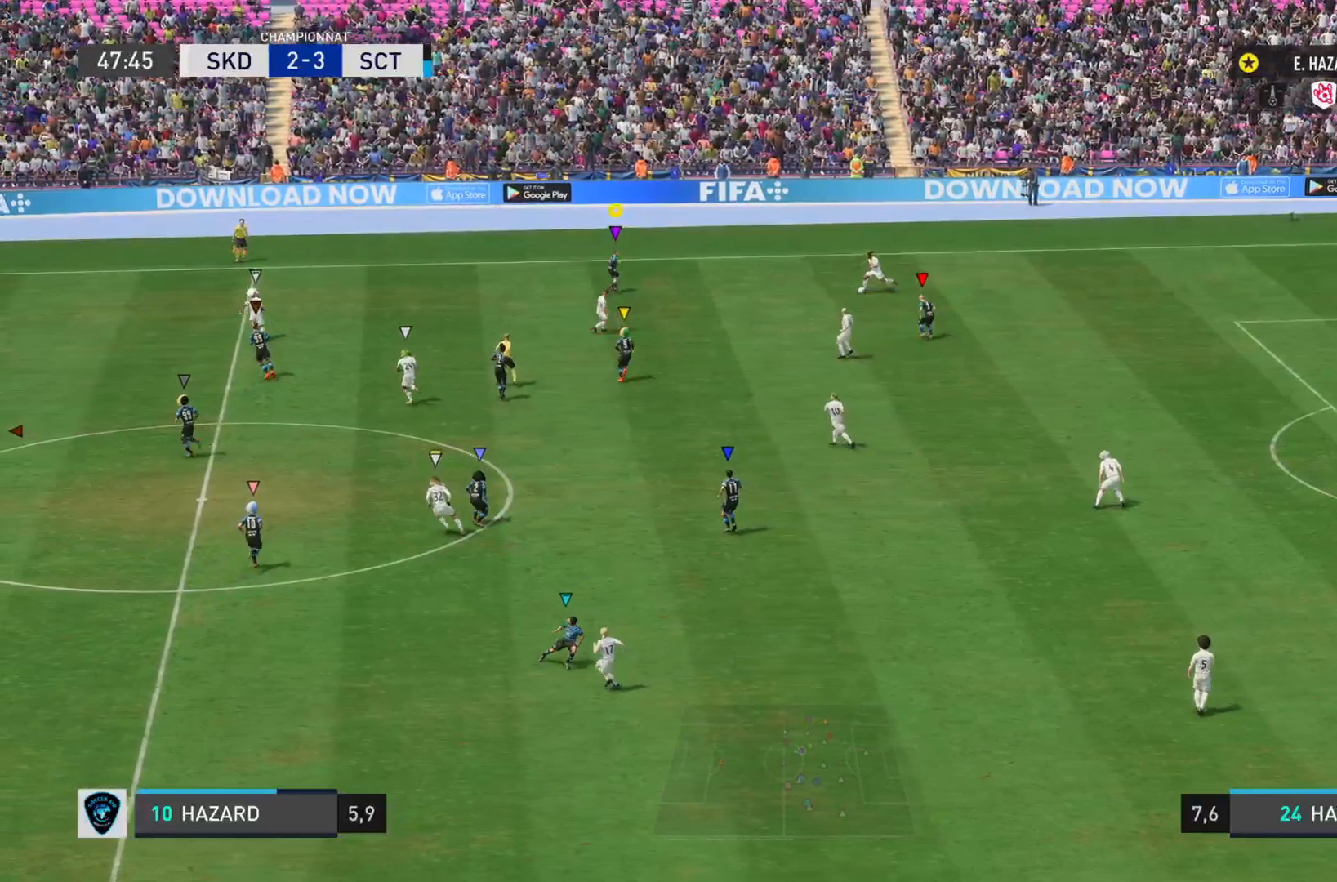
{"buttons": ["L2", "R2"], "left_stick": "left", "right_stick": "left", "events": [[150, "left_stick", "down-left"], [334, "left_stick", "left"], [450, "right_stick", "left"]]}
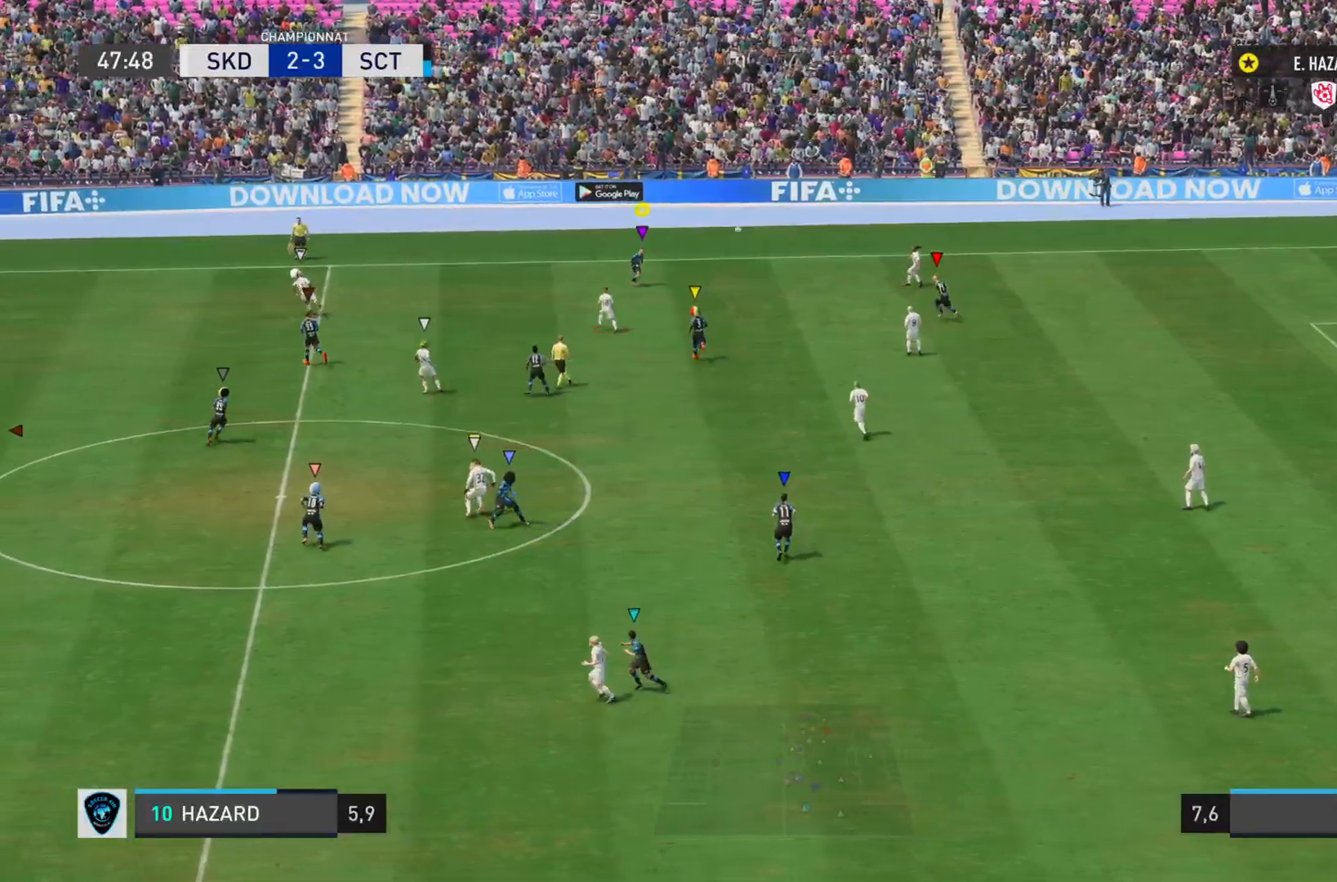
{"buttons": ["L2", "R2"], "left_stick": "down-left", "right_stick": "left", "events": [[67, "left_stick", "down-left"], [167, "left_stick", "down"], [301, "left_stick", "down-left"]]}
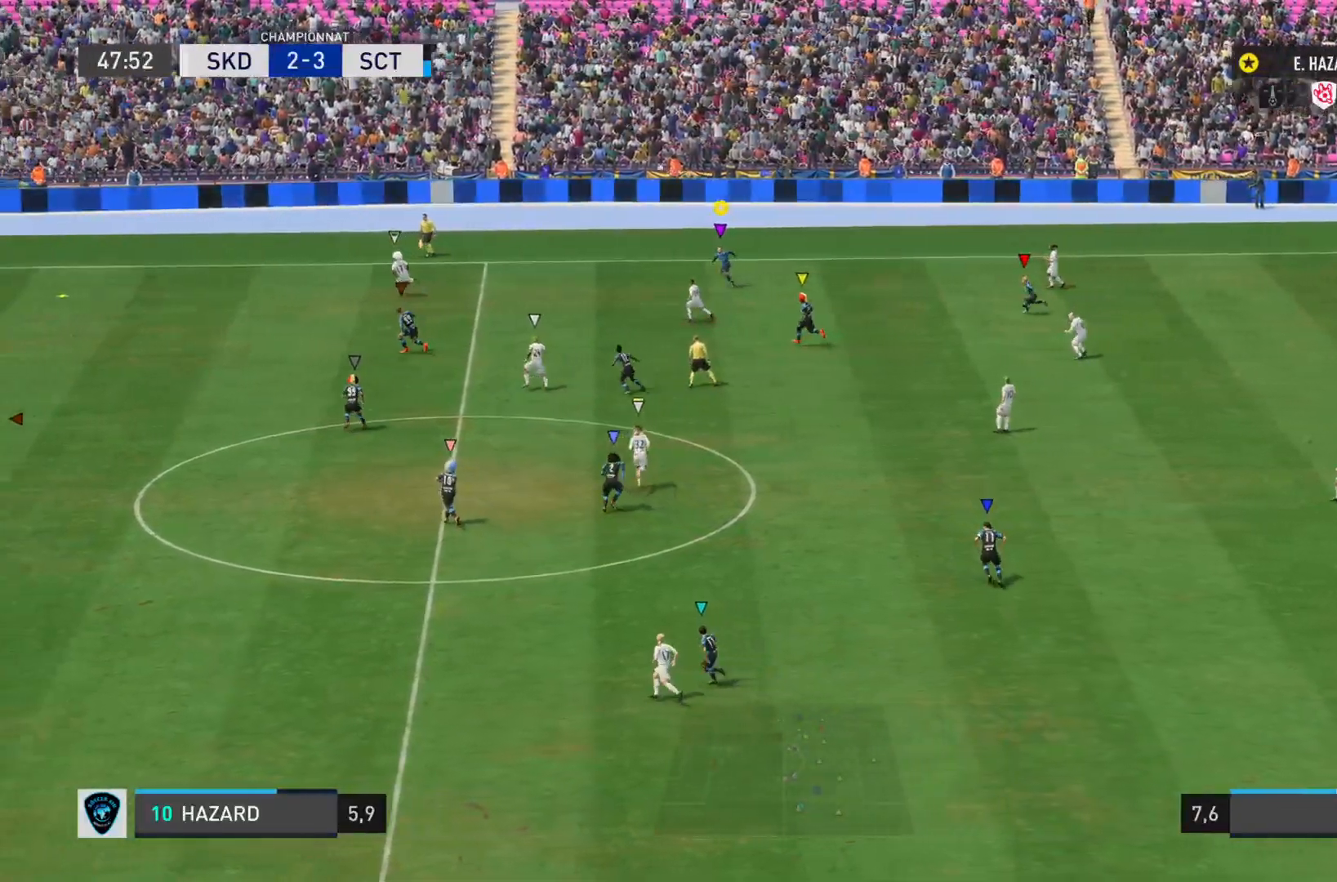
{"buttons": ["R2"], "left_stick": "down-left", "right_stick": "left", "events": [[100, "L2", "up"]]}
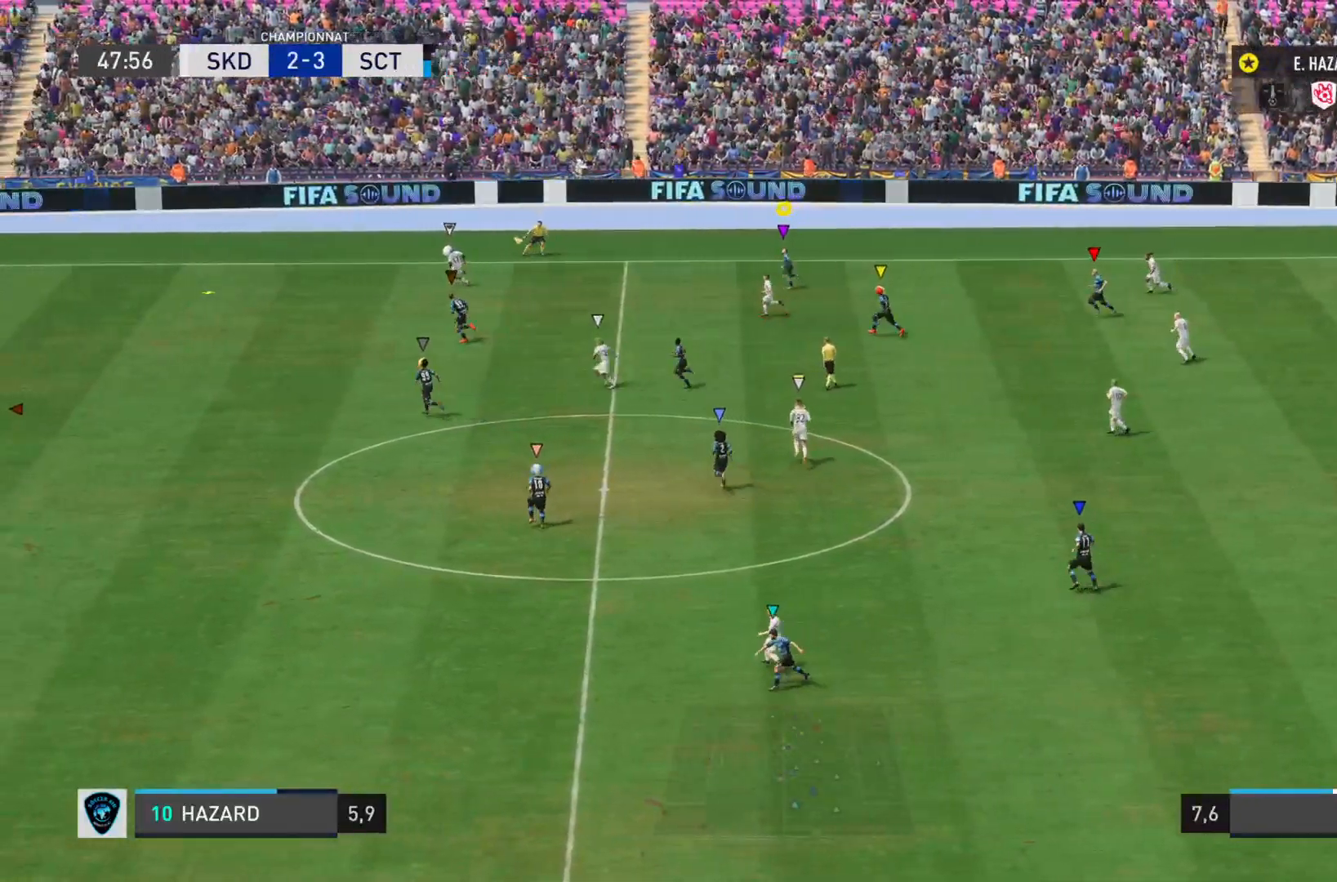
{"buttons": ["R2"], "left_stick": "down-left", "right_stick": "left", "events": []}
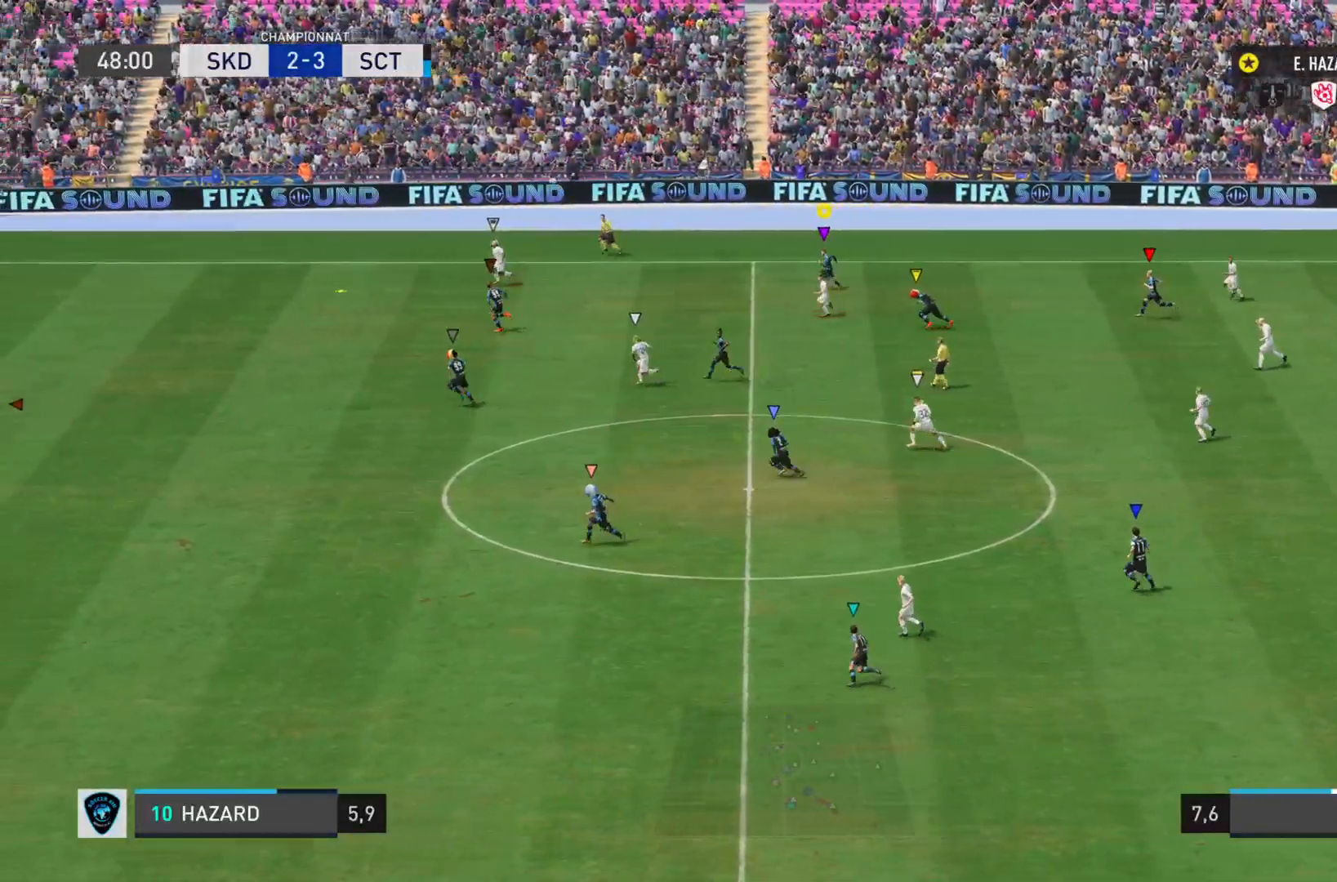
{"buttons": ["R2"], "left_stick": "left", "right_stick": "left", "events": [[367, "left_stick", "left"]]}
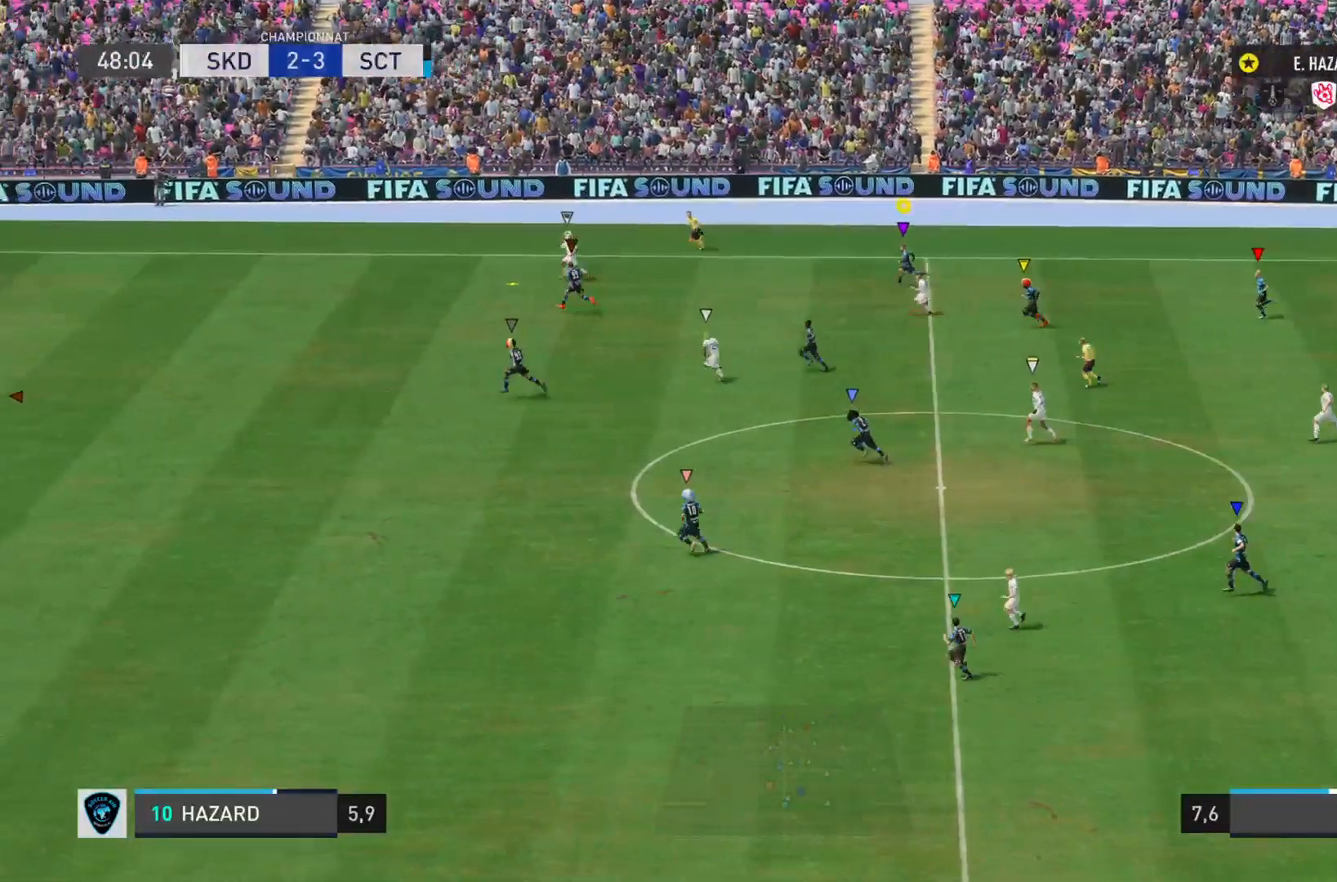
{"buttons": ["R2"], "left_stick": "left", "right_stick": "left", "events": []}